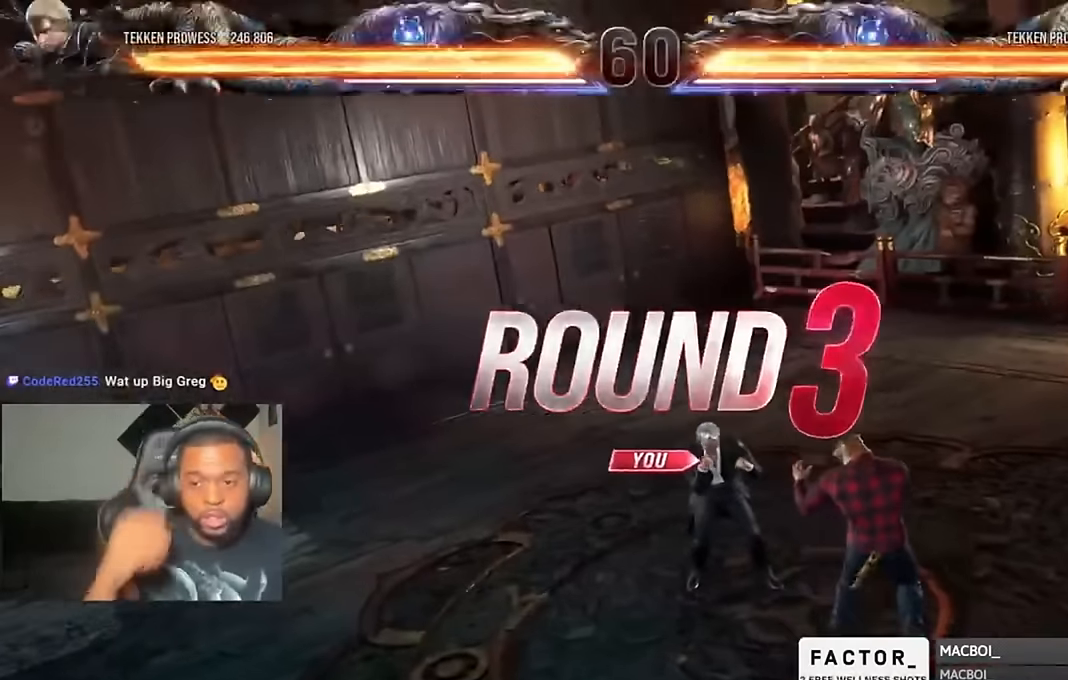
Gameplay with a controller (PlayStation layout); each line is a JSON object with the inputs held at the frame after it. "events" lists button and stick changes between this image and that frame as [ms after this image, input, new state], when the widget could be followed in between.
{"buttons": ["SQUARE", "DPAD_LEFT"], "left_stick": "center", "right_stick": "center", "events": [[417, "DPAD_DOWN", "down"], [417, "DPAD_LEFT", "down"], [484, "DPAD_DOWN", "up"], [484, "SQUARE", "down"]]}
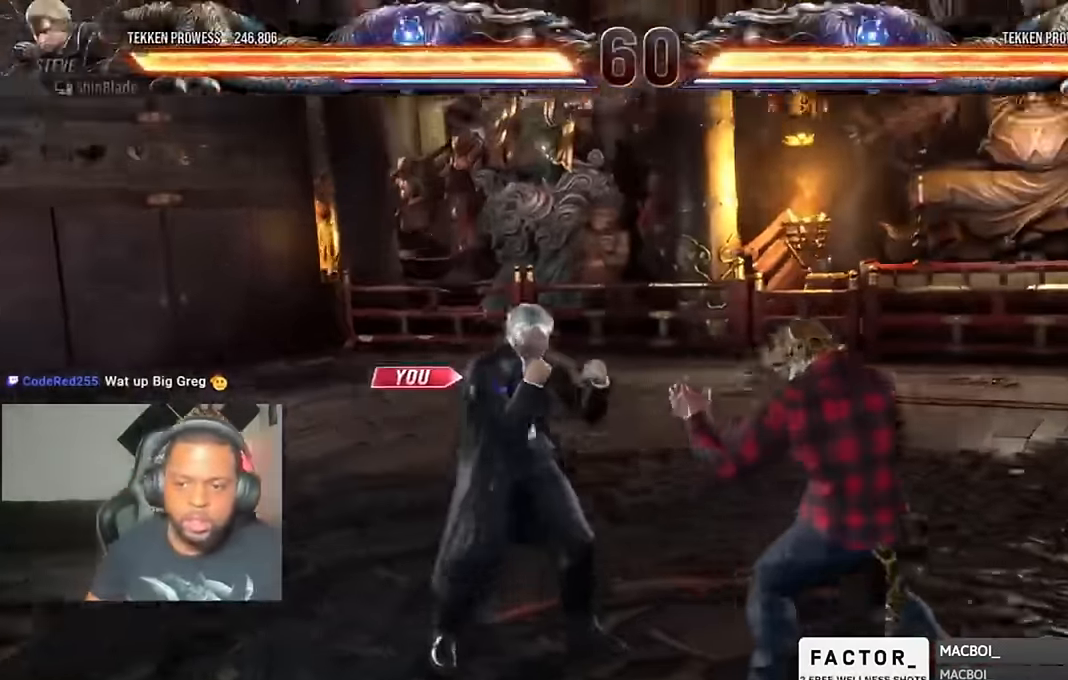
{"buttons": ["DPAD_UP", "DPAD_LEFT"], "left_stick": "center", "right_stick": "center"}
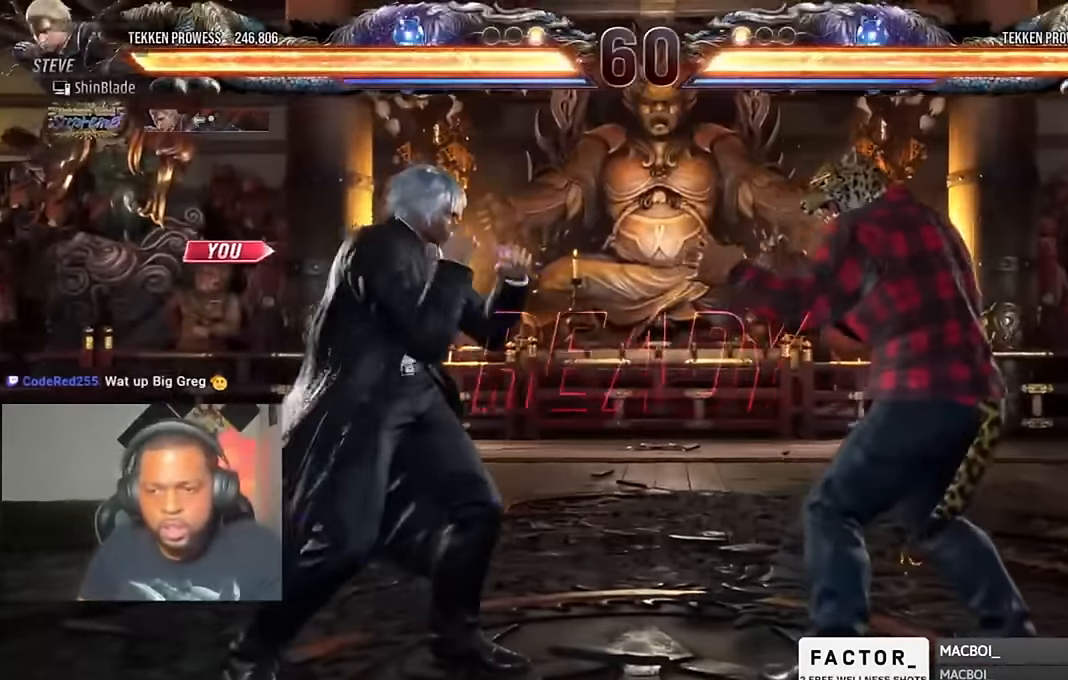
{"buttons": ["DPAD_LEFT"], "left_stick": "center", "right_stick": "center", "events": [[50, "DPAD_LEFT", "up"], [83, "DPAD_LEFT", "down"], [150, "DPAD_LEFT", "up"], [183, "DPAD_LEFT", "down"], [283, "DPAD_UP", "up"], [317, "DPAD_UP", "down"], [417, "DPAD_LEFT", "up"], [417, "DPAD_RIGHT", "down"], [417, "DPAD_UP", "up"], [450, "DPAD_RIGHT", "up"], [483, "DPAD_LEFT", "down"]]}
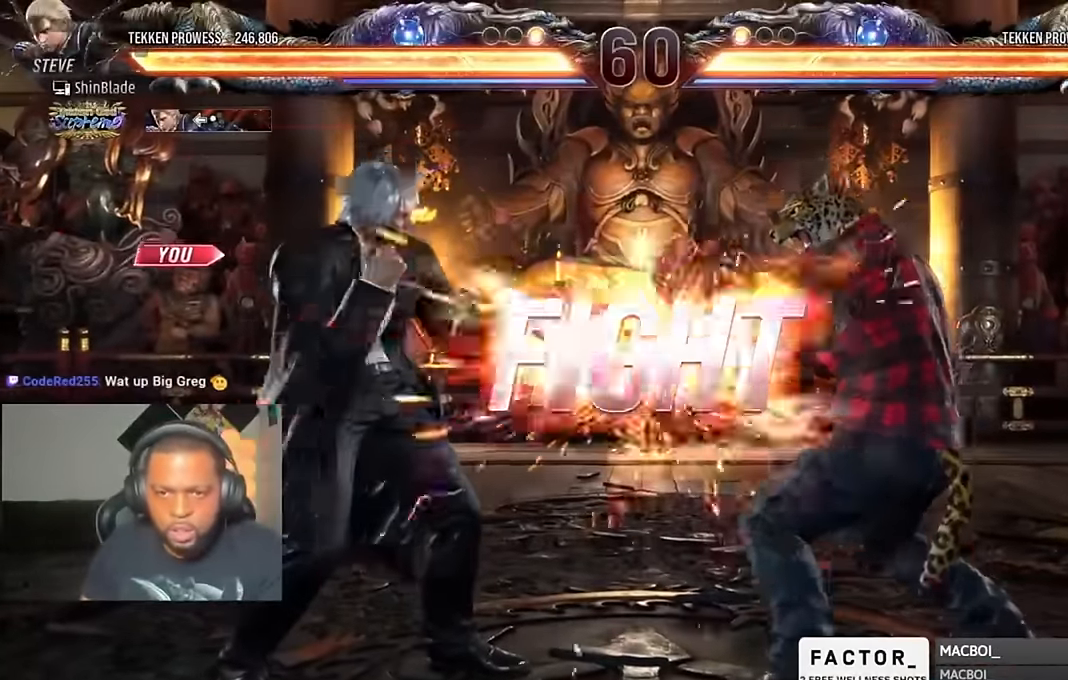
{"buttons": ["DPAD_LEFT"], "left_stick": "center", "right_stick": "center", "events": [[17, "DPAD_UP", "down"], [183, "SQUARE", "down"], [217, "DPAD_UP", "up"], [250, "DPAD_LEFT", "up"], [350, "SQUARE", "up"], [383, "DPAD_LEFT", "down"]]}
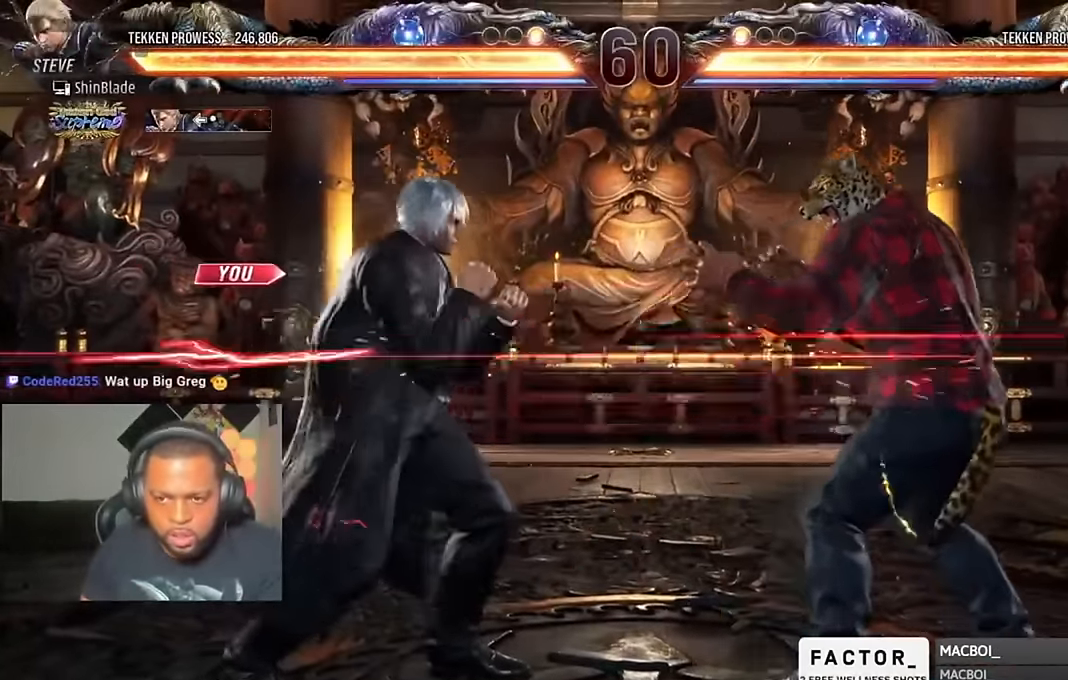
{"buttons": ["DPAD_DOWN"], "left_stick": "center", "right_stick": "center", "events": [[50, "DPAD_LEFT", "up"], [117, "DPAD_RIGHT", "down"], [250, "DPAD_RIGHT", "up"], [483, "DPAD_DOWN", "down"]]}
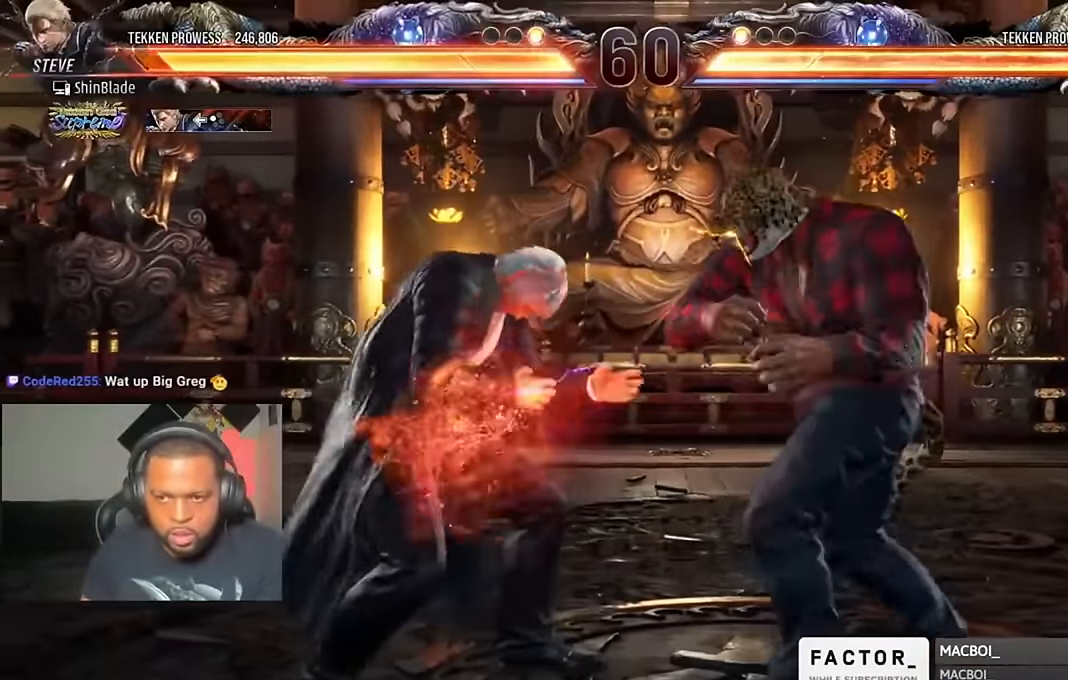
{"buttons": ["DPAD_DOWN", "DPAD_LEFT"], "left_stick": "center", "right_stick": "center", "events": [[50, "DPAD_LEFT", "down"], [150, "DPAD_DOWN", "up"], [183, "DPAD_LEFT", "up"], [250, "DPAD_LEFT", "down"], [417, "DPAD_DOWN", "down"]]}
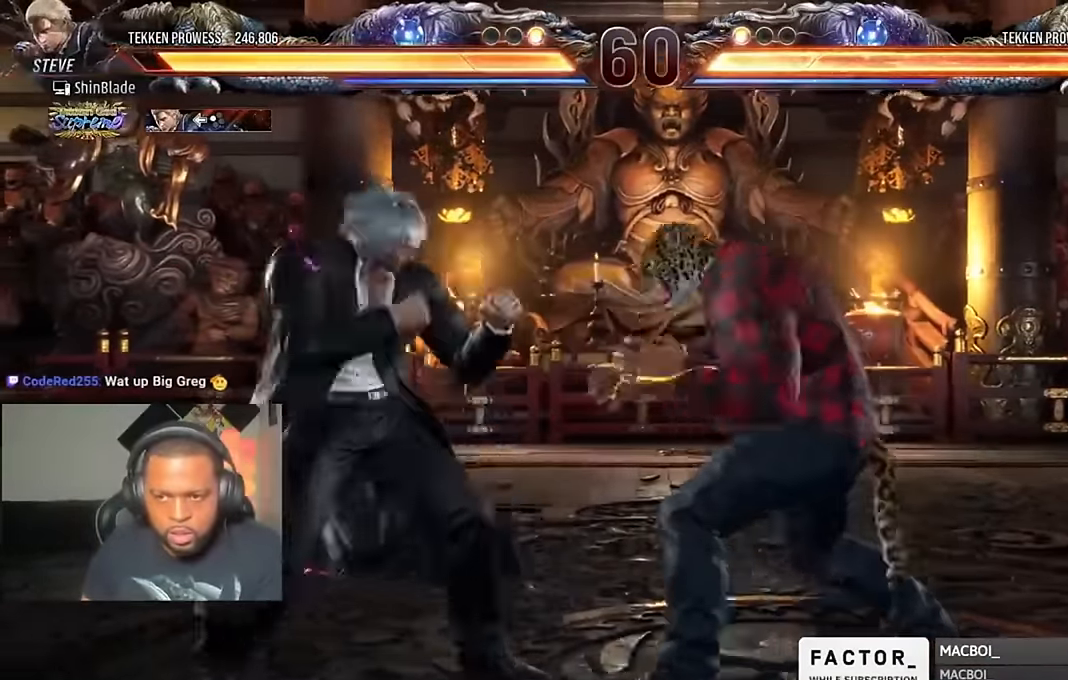
{"buttons": ["TRIANGLE", "DPAD_RIGHT"], "left_stick": "center", "right_stick": "center", "events": [[17, "DPAD_DOWN", "up"], [83, "DPAD_DOWN", "down"], [117, "DPAD_DOWN", "up"], [283, "SQUARE", "down"], [383, "DPAD_LEFT", "up"], [383, "SQUARE", "up"], [417, "TRIANGLE", "down"], [483, "DPAD_RIGHT", "down"]]}
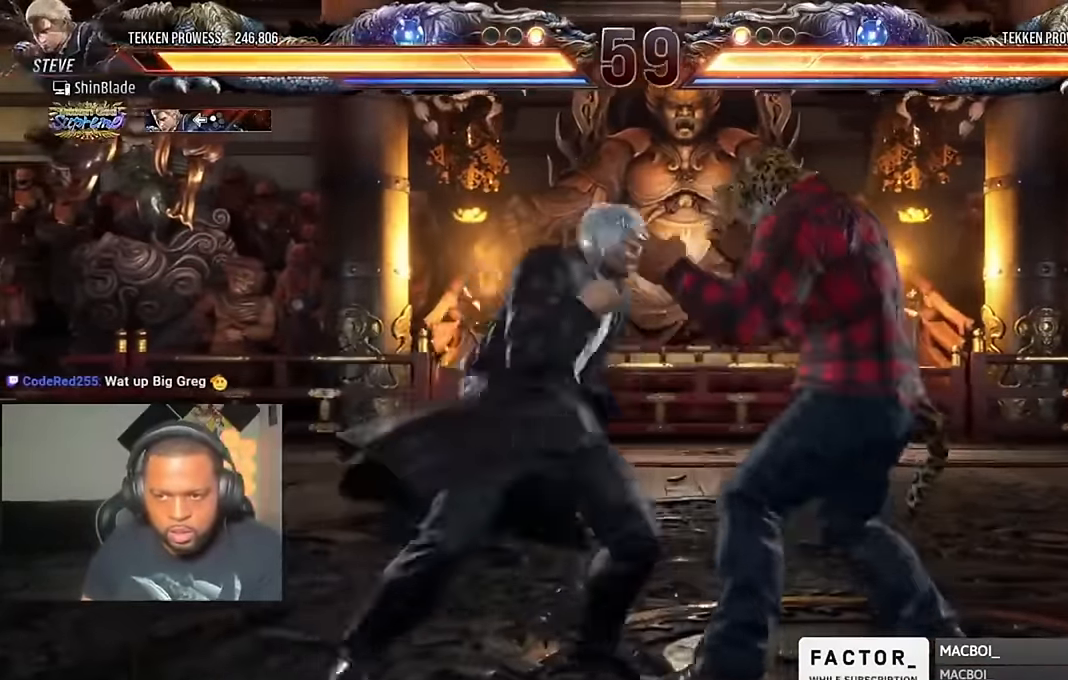
{"buttons": ["DPAD_RIGHT"], "left_stick": "center", "right_stick": "center", "events": [[17, "TRIANGLE", "up"]]}
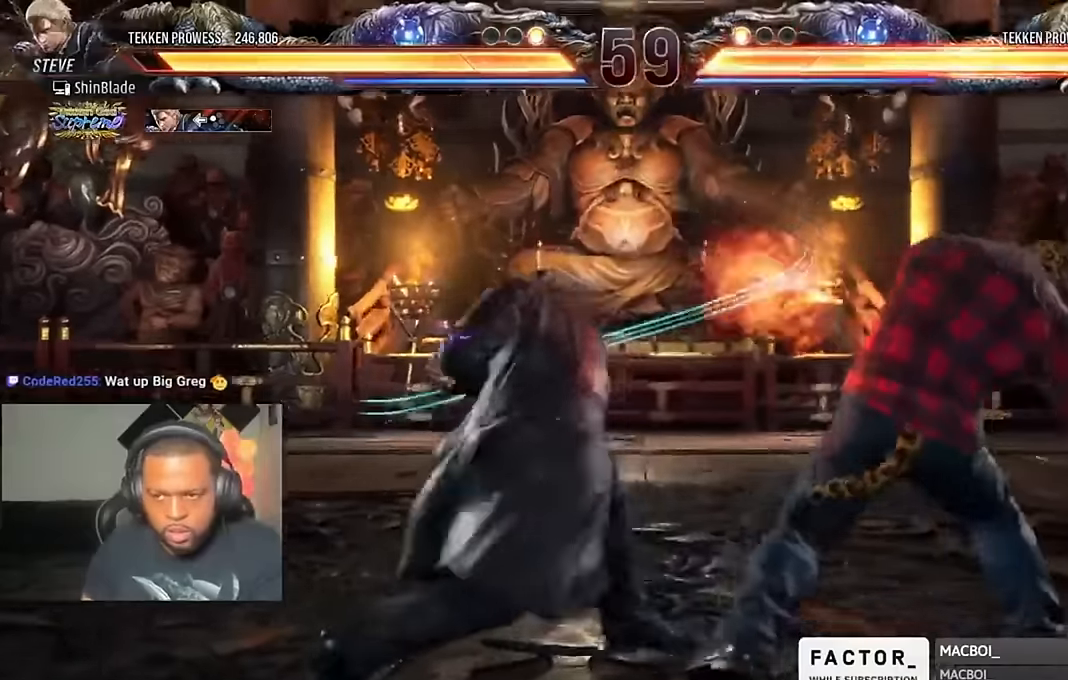
{"buttons": ["SQUARE", "DPAD_RIGHT"], "left_stick": "center", "right_stick": "center", "events": [[83, "DPAD_RIGHT", "up"], [317, "SQUARE", "down"], [383, "SQUARE", "up"], [417, "DPAD_RIGHT", "down"], [450, "SQUARE", "down"]]}
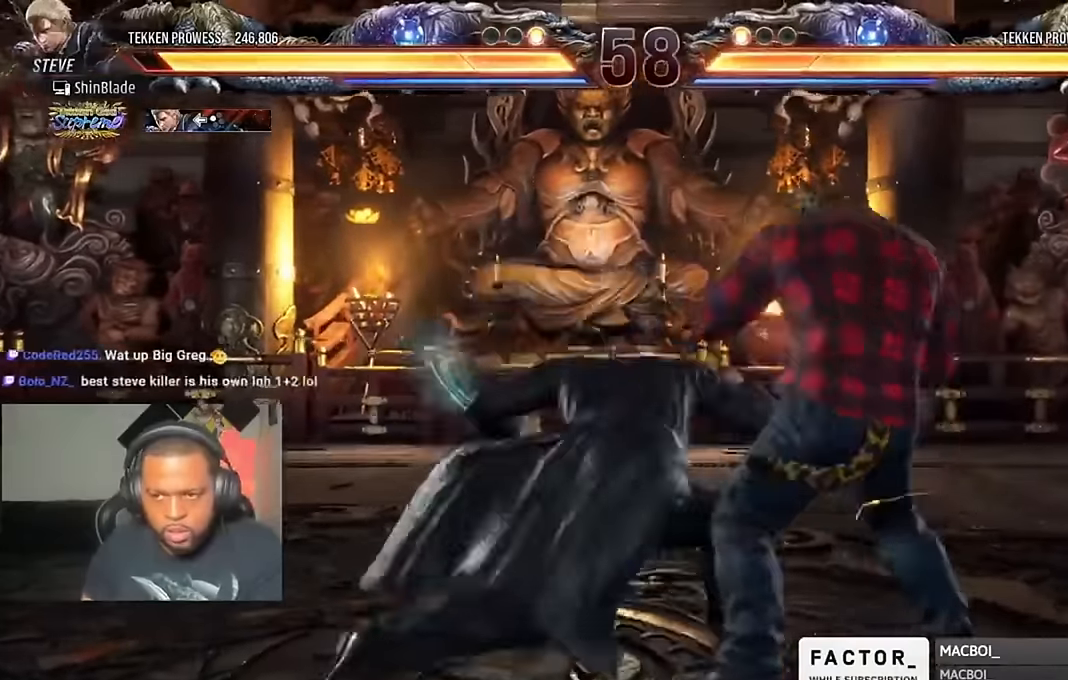
{"buttons": ["DPAD_RIGHT"], "left_stick": "center", "right_stick": "center", "events": [[17, "SQUARE", "up"], [183, "SQUARE", "down"], [317, "SQUARE", "up"], [383, "SQUARE", "down"], [483, "SQUARE", "up"]]}
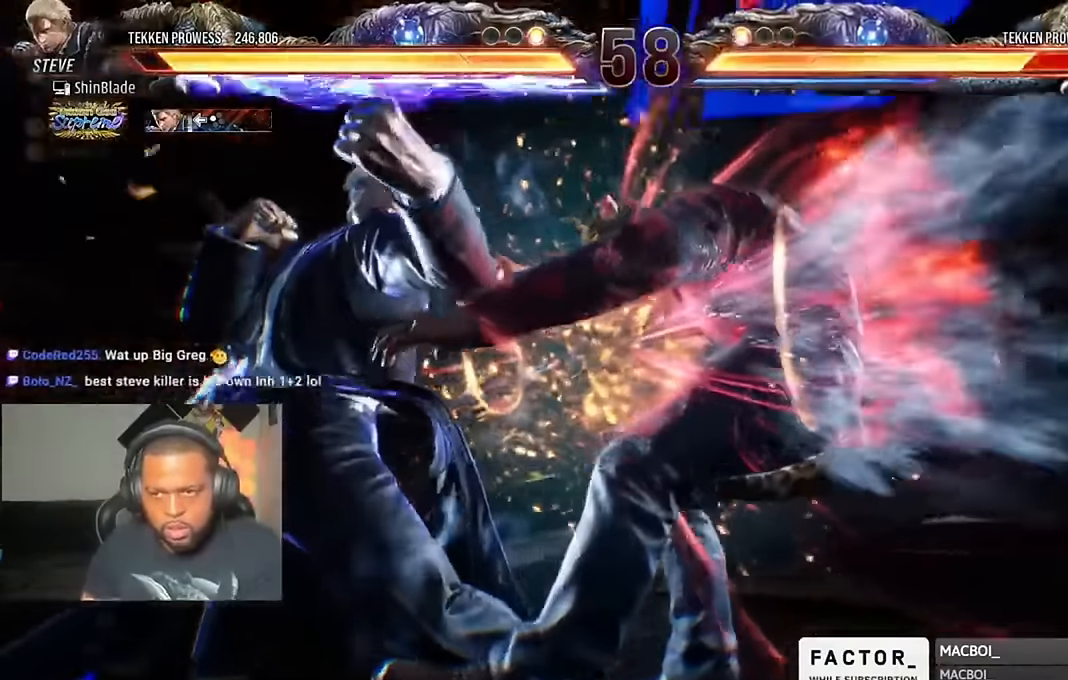
{"buttons": ["CIRCLE", "DPAD_RIGHT"], "left_stick": "center", "right_stick": "center", "events": [[50, "SQUARE", "down"], [383, "SQUARE", "up"], [417, "CIRCLE", "down"]]}
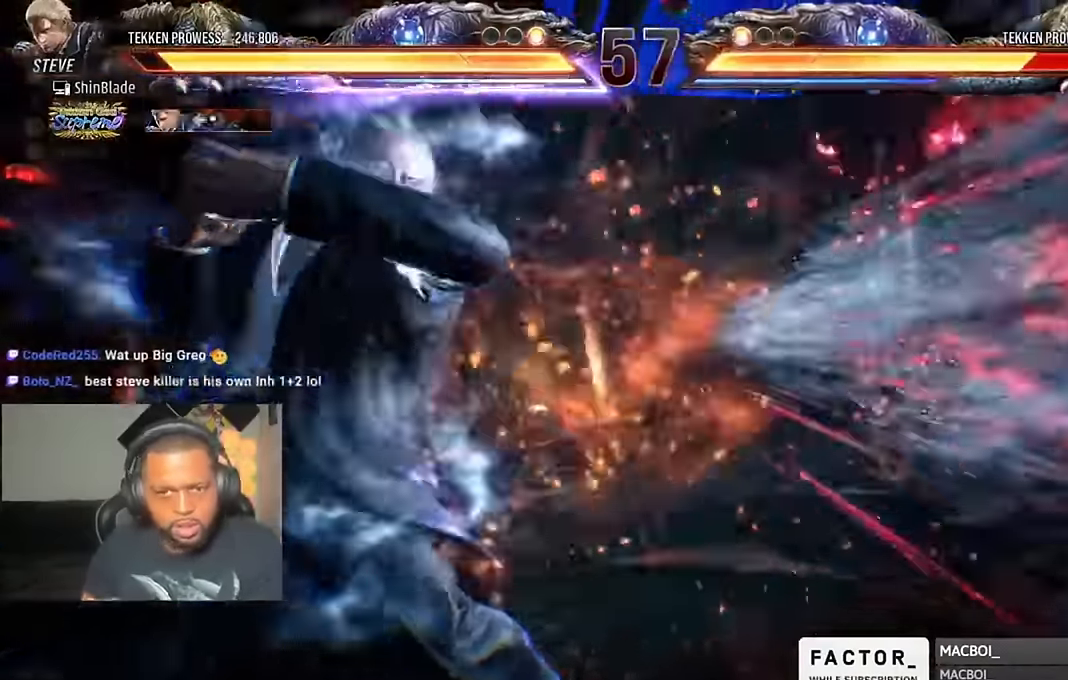
{"buttons": ["DPAD_RIGHT"], "left_stick": "center", "right_stick": "center", "events": [[83, "CROSS", "down"], [217, "CIRCLE", "up"], [217, "CROSS", "up"]]}
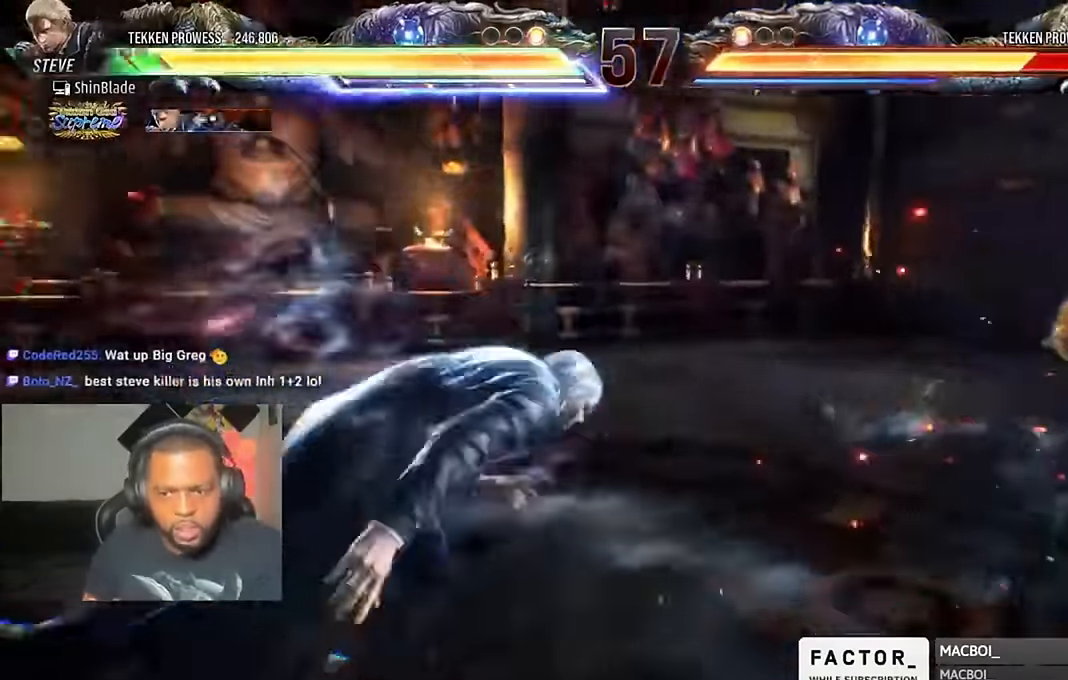
{"buttons": ["TRIANGLE"], "left_stick": "center", "right_stick": "center", "events": [[250, "DPAD_RIGHT", "up"], [317, "DPAD_DOWN", "down"], [317, "DPAD_LEFT", "down"], [350, "CROSS", "down"], [417, "TRIANGLE", "down"], [450, "CROSS", "up"], [450, "DPAD_DOWN", "up"], [450, "DPAD_LEFT", "up"]]}
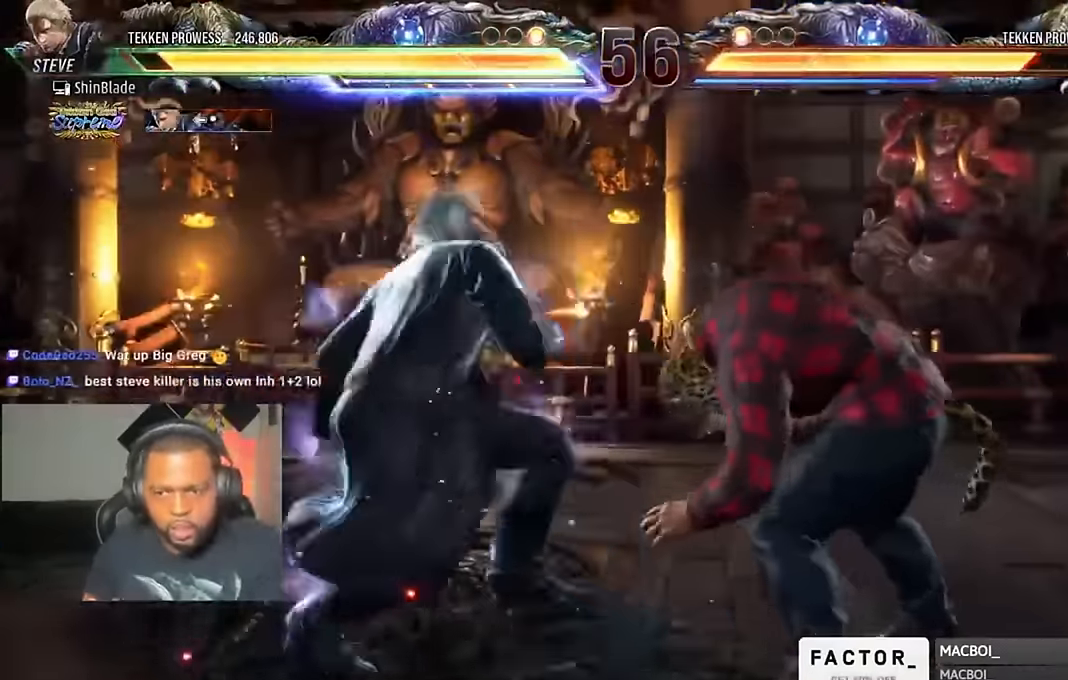
{"buttons": [], "left_stick": "center", "right_stick": "center", "events": [[17, "TRIANGLE", "up"], [83, "TRIANGLE", "down"], [150, "TRIANGLE", "up"], [183, "DPAD_RIGHT", "down"], [483, "DPAD_RIGHT", "up"]]}
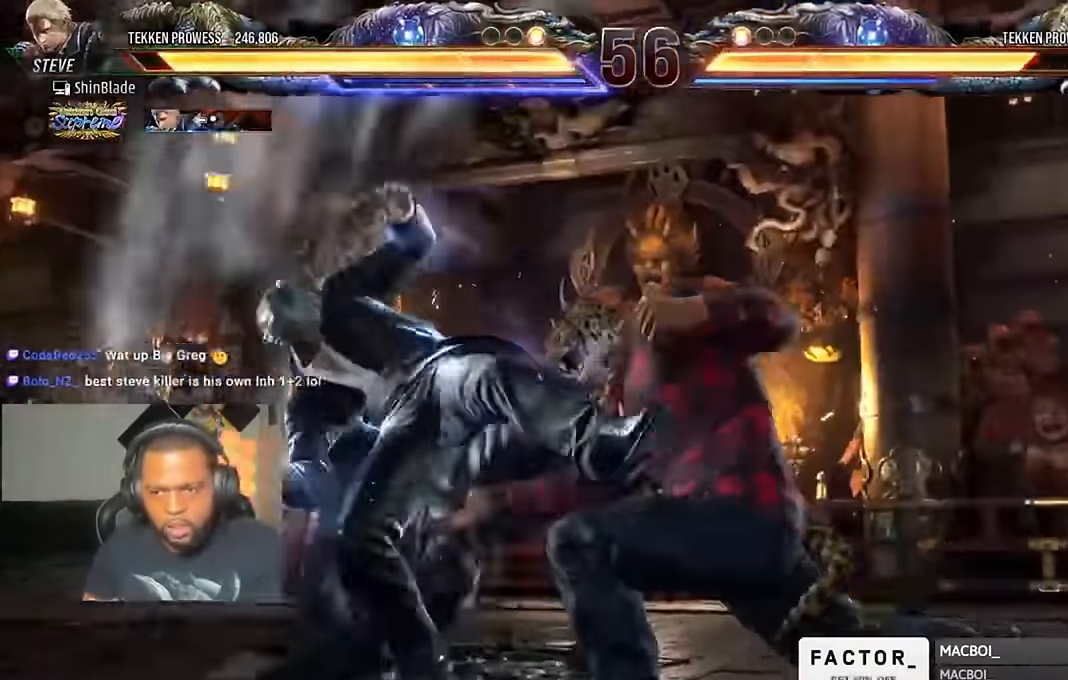
{"buttons": ["CIRCLE", "R1", "R2", "DPAD_DOWN", "DPAD_RIGHT"], "left_stick": "center", "right_stick": "center"}
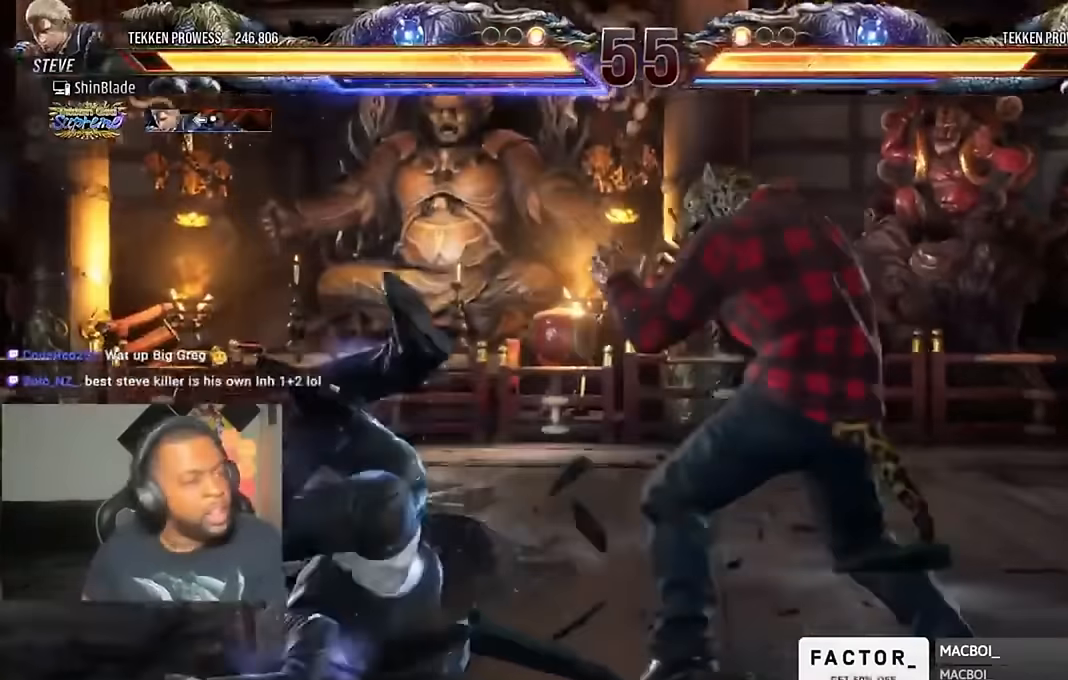
{"buttons": ["CROSS", "CIRCLE", "DPAD_LEFT"], "left_stick": "center", "right_stick": "center"}
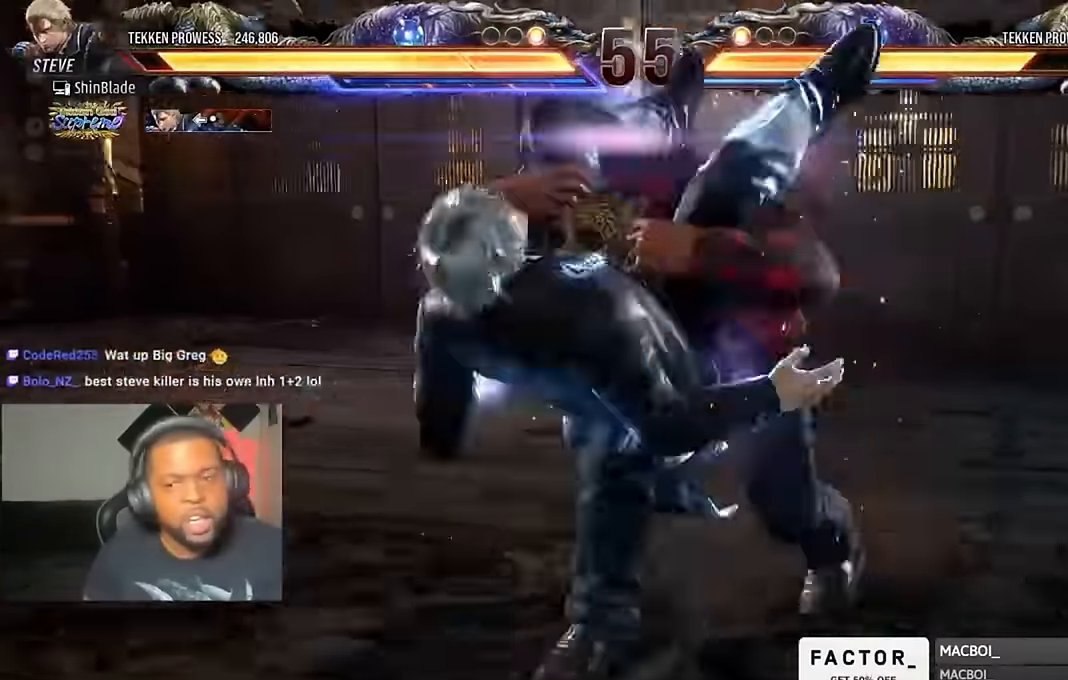
{"buttons": ["DPAD_DOWN", "DPAD_LEFT"], "left_stick": "center", "right_stick": "center"}
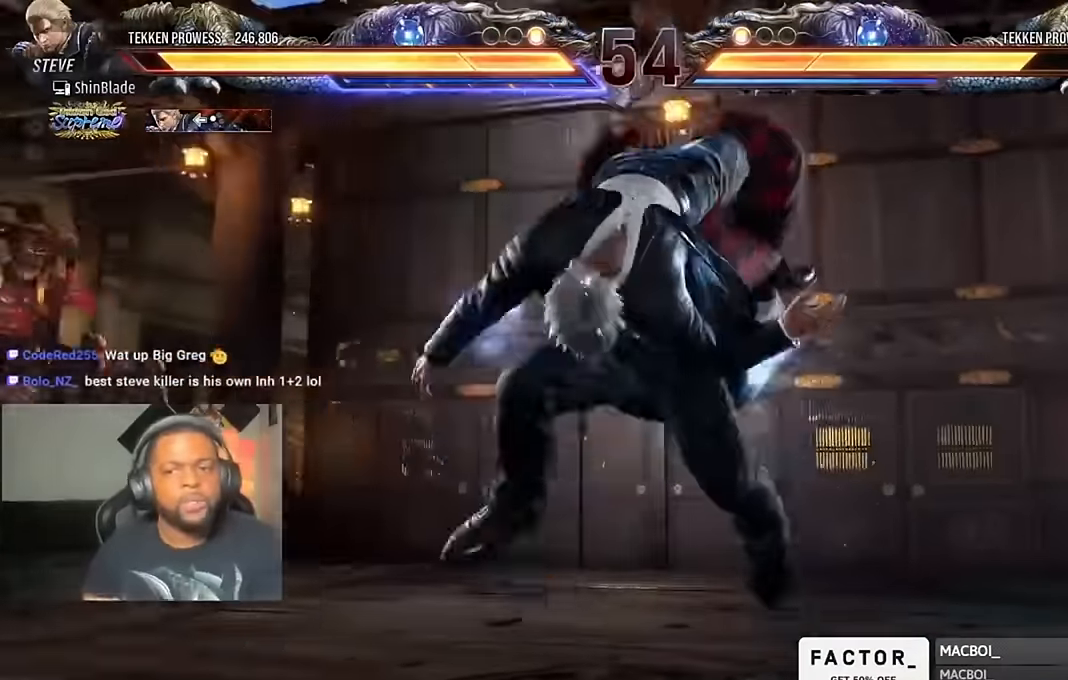
{"buttons": ["CROSS", "DPAD_UP", "DPAD_LEFT"], "left_stick": "center", "right_stick": "center", "events": [[50, "DPAD_DOWN", "up"], [350, "DPAD_UP", "down"], [417, "CROSS", "down"]]}
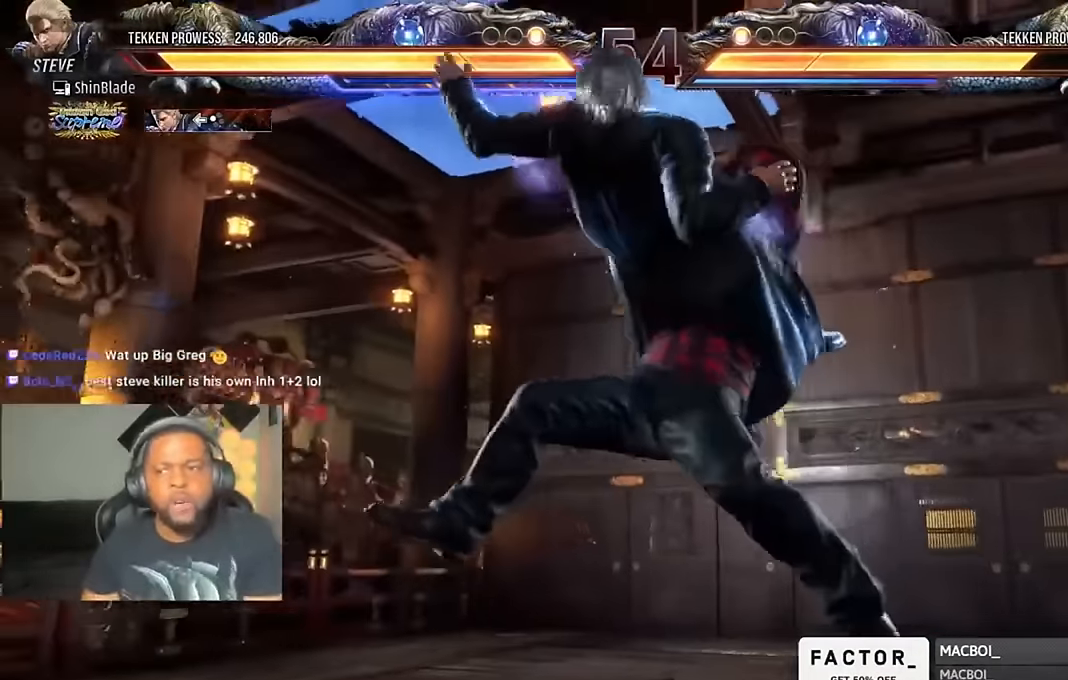
{"buttons": ["CROSS", "DPAD_DOWN", "DPAD_LEFT"], "left_stick": "center", "right_stick": "center"}
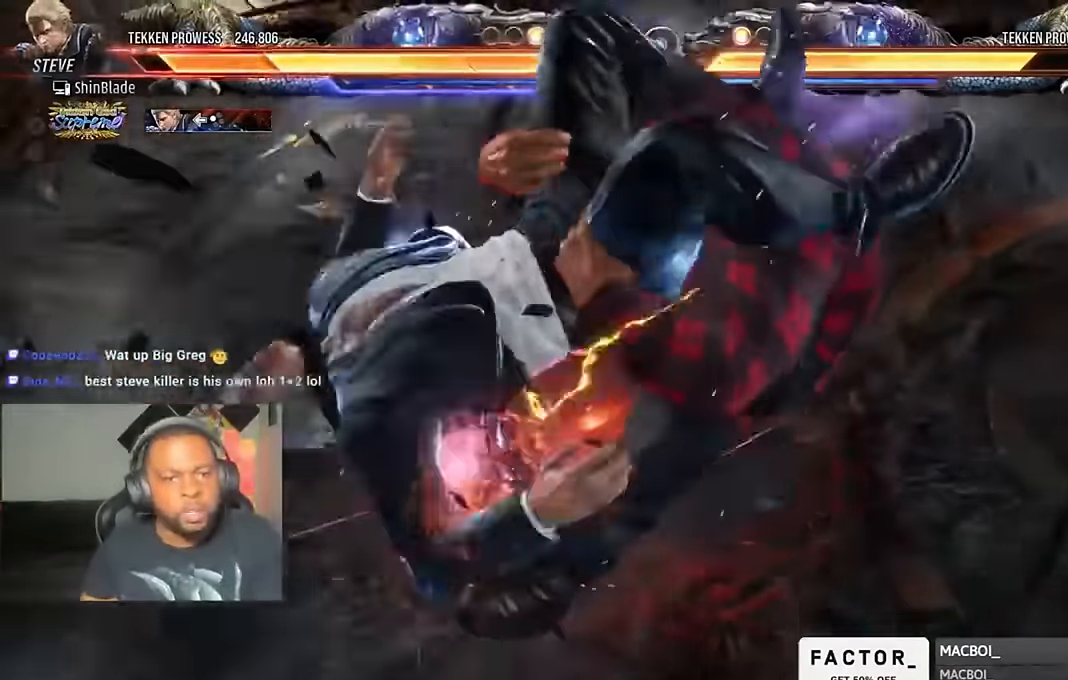
{"buttons": ["CROSS", "DPAD_DOWN"], "left_stick": "center", "right_stick": "center"}
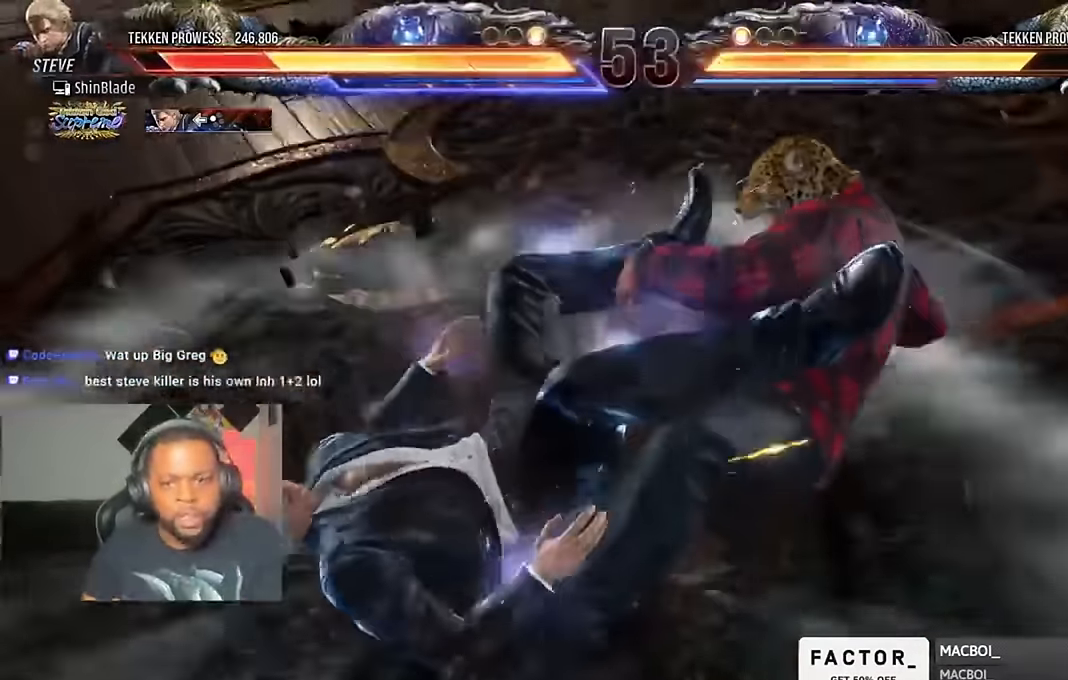
{"buttons": ["CROSS"], "left_stick": "center", "right_stick": "center", "events": [[17, "DPAD_DOWN", "up"], [17, "DPAD_LEFT", "down"], [84, "CROSS", "up"], [84, "DPAD_DOWN", "down"], [84, "DPAD_LEFT", "up"], [117, "CROSS", "down"], [117, "DPAD_DOWN", "up"], [117, "DPAD_LEFT", "down"], [317, "DPAD_UP", "down"], [350, "DPAD_UP", "up"], [450, "DPAD_LEFT", "up"]]}
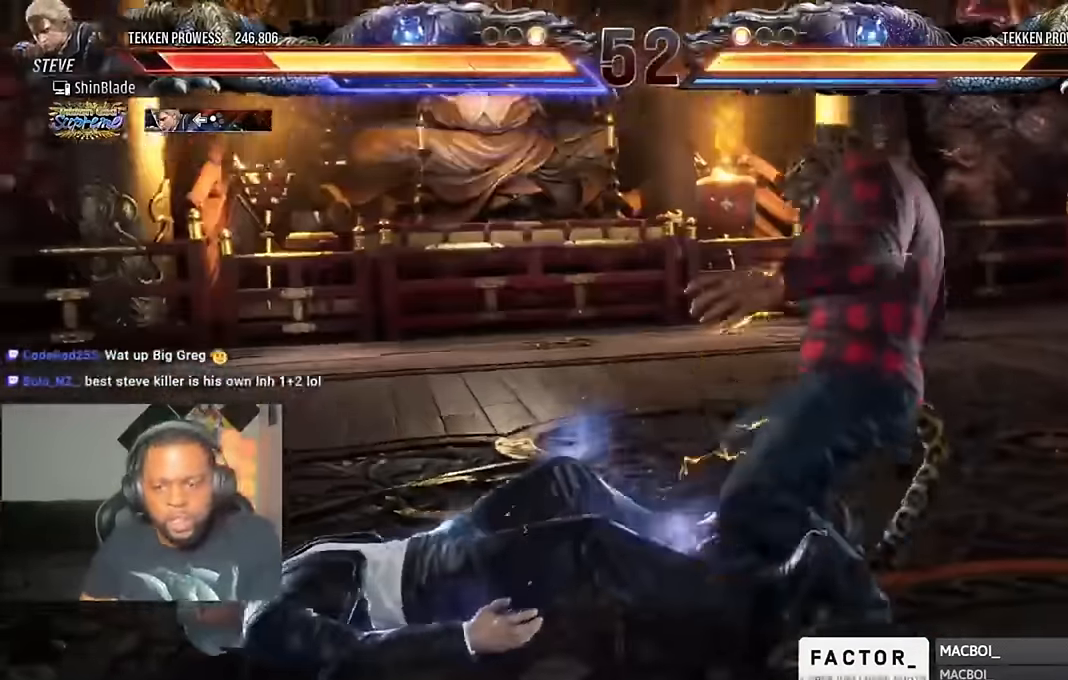
{"buttons": [], "left_stick": "center", "right_stick": "center", "events": [[17, "CROSS", "up"]]}
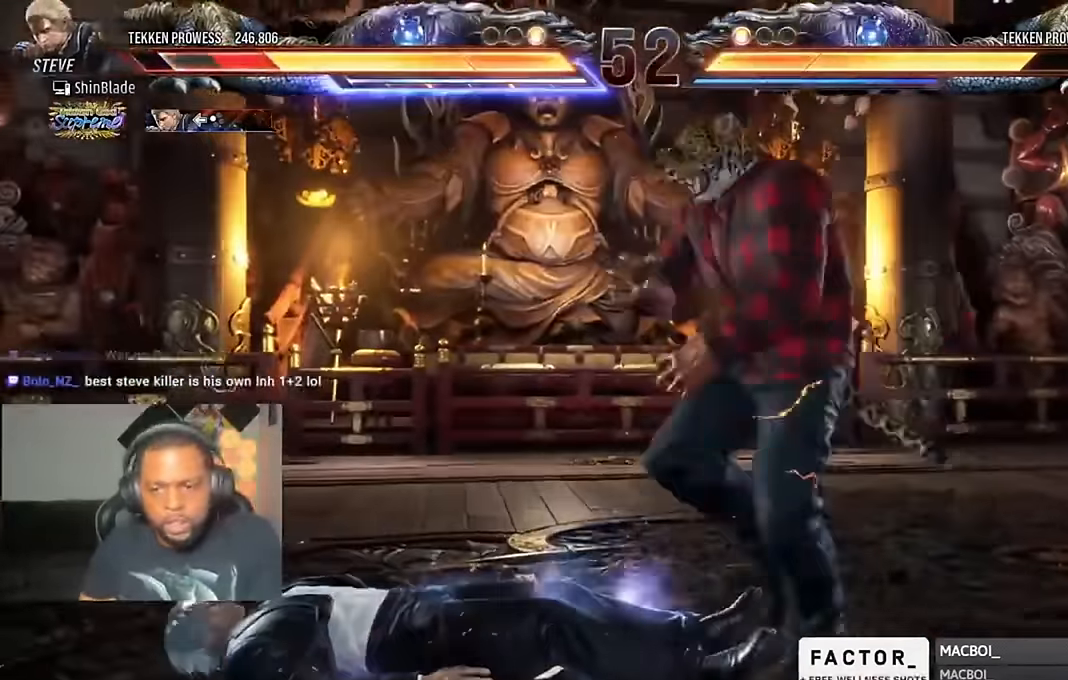
{"buttons": ["DPAD_LEFT"], "left_stick": "center", "right_stick": "center", "events": [[184, "DPAD_LEFT", "down"]]}
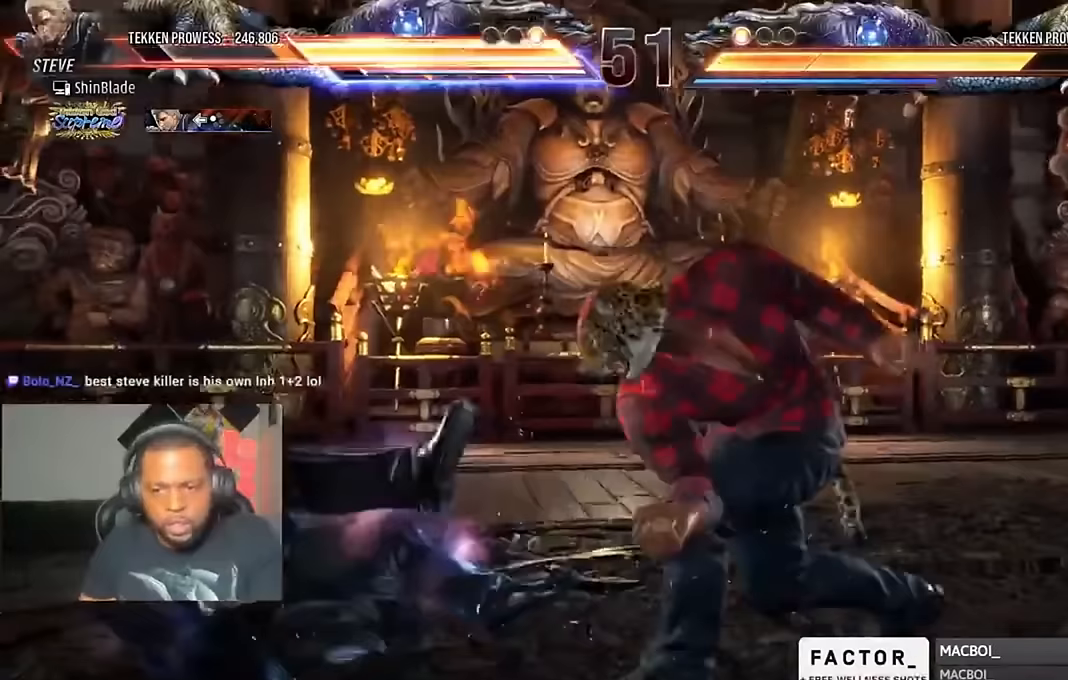
{"buttons": ["CROSS", "CIRCLE"], "left_stick": "center", "right_stick": "center", "events": [[217, "DPAD_LEFT", "up"], [483, "CIRCLE", "down"], [483, "CROSS", "down"]]}
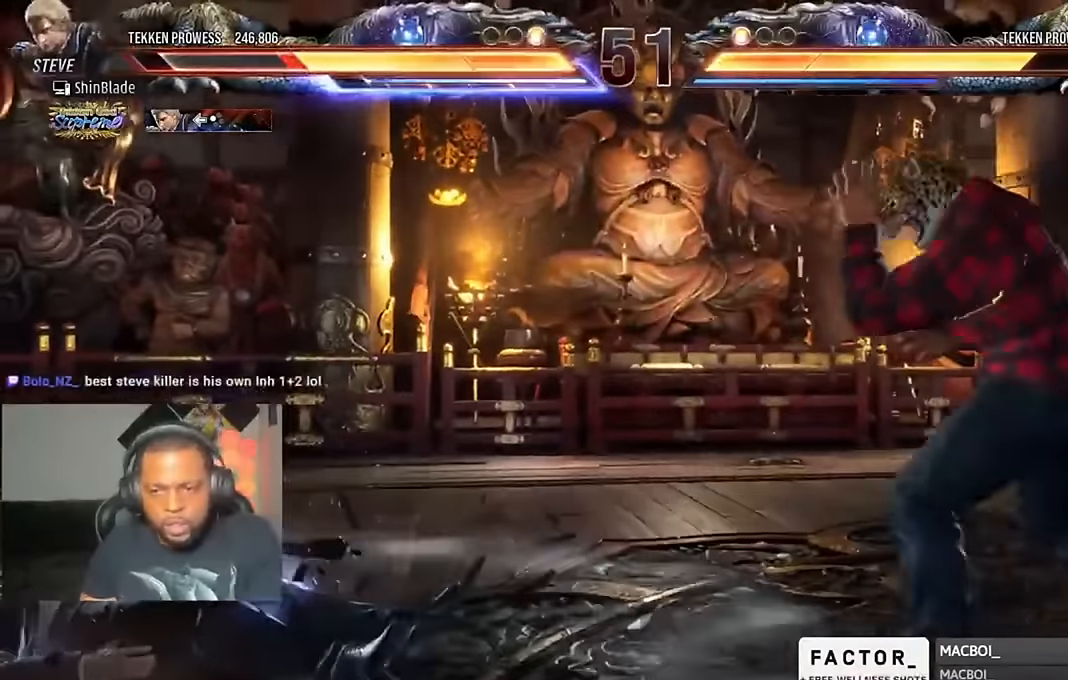
{"buttons": ["CROSS", "CIRCLE", "DPAD_LEFT"], "left_stick": "center", "right_stick": "center", "events": [[83, "CIRCLE", "up"], [83, "CROSS", "up"], [150, "CIRCLE", "down"], [150, "CROSS", "down"], [250, "CIRCLE", "up"], [250, "DPAD_DOWN", "down"], [250, "DPAD_LEFT", "down"], [317, "CIRCLE", "down"], [317, "DPAD_DOWN", "up"], [383, "CROSS", "up"], [483, "CROSS", "down"]]}
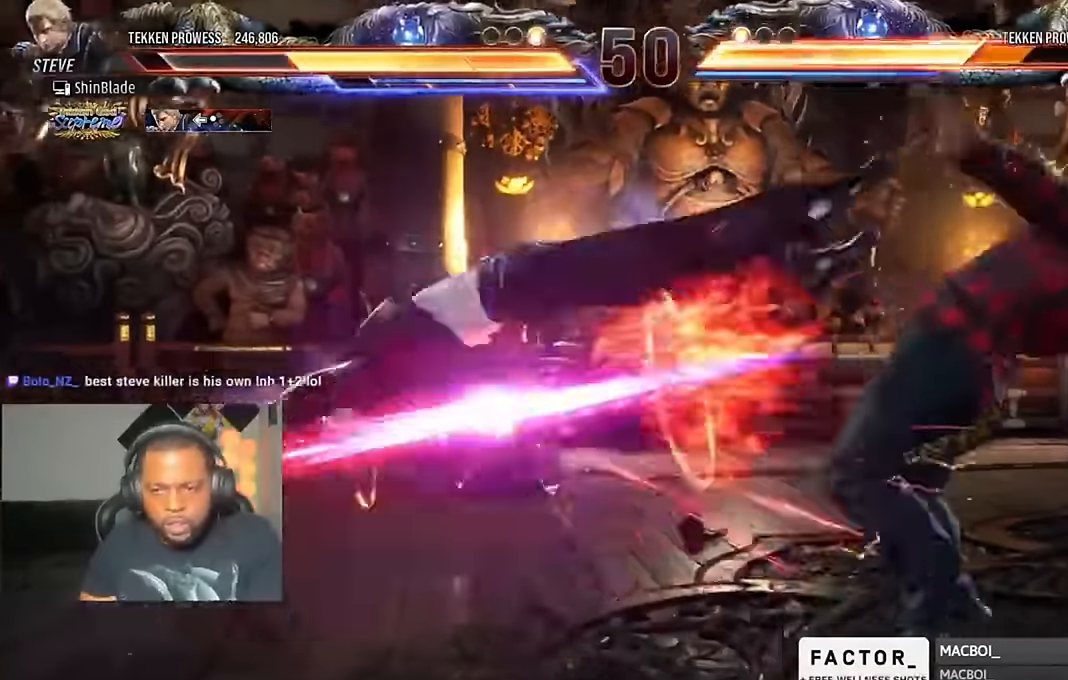
{"buttons": [], "left_stick": "center", "right_stick": "center"}
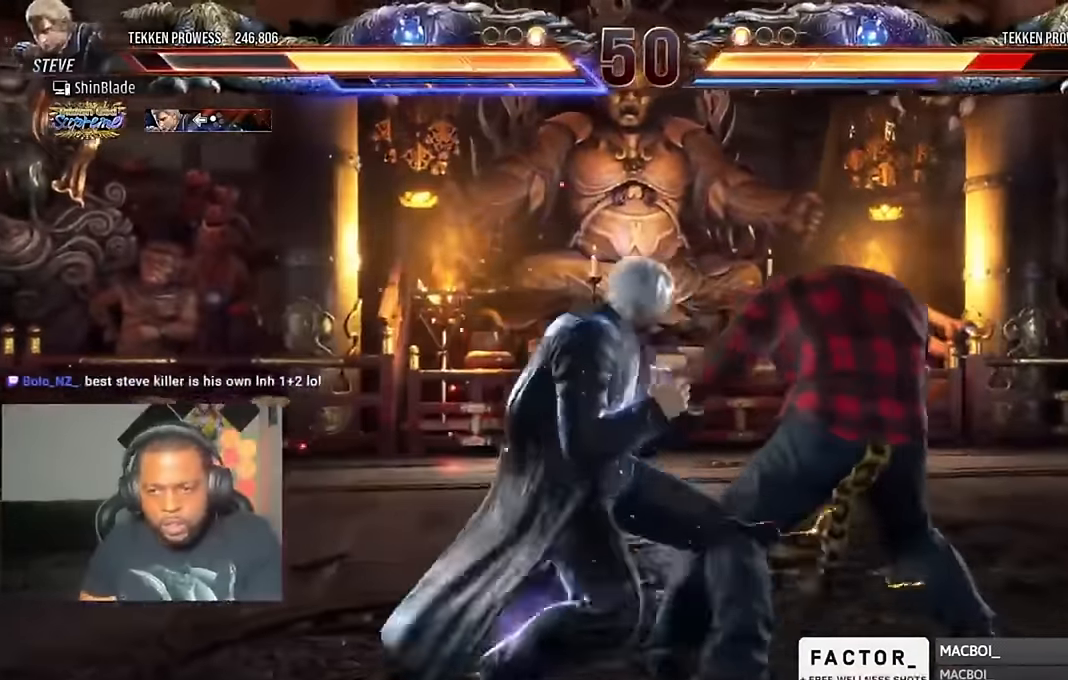
{"buttons": ["DPAD_LEFT"], "left_stick": "center", "right_stick": "center", "events": [[17, "DPAD_LEFT", "down"], [317, "DPAD_DOWN", "down"], [383, "DPAD_DOWN", "up"], [450, "DPAD_LEFT", "up"], [483, "DPAD_LEFT", "down"]]}
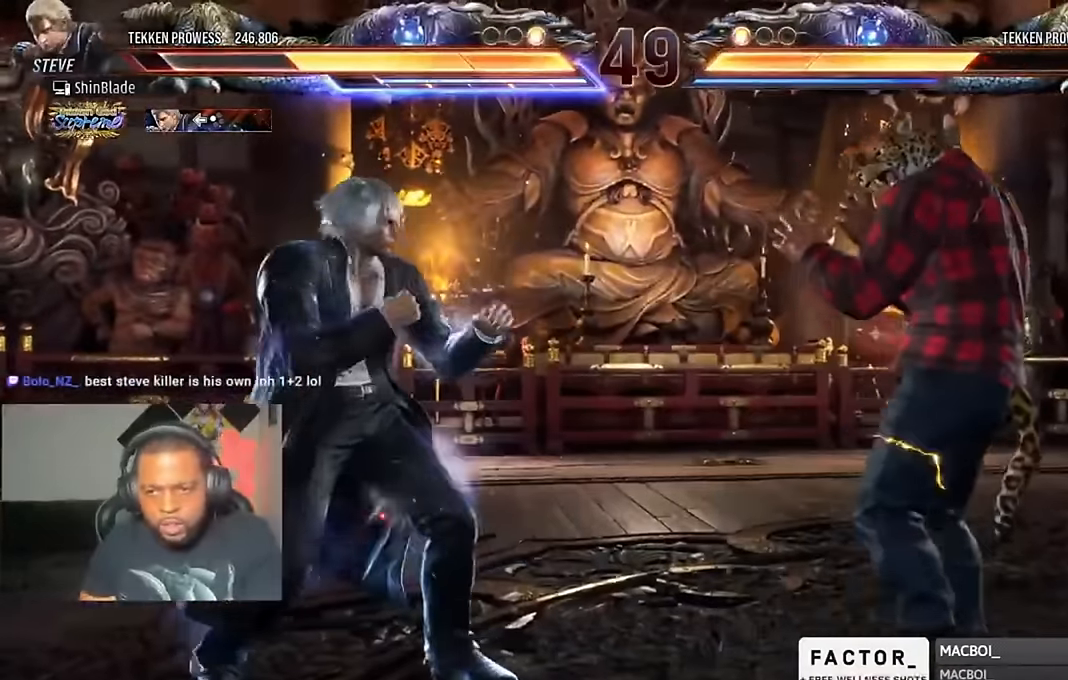
{"buttons": [], "left_stick": "center", "right_stick": "center", "events": [[150, "DPAD_LEFT", "up"], [183, "CIRCLE", "down"], [183, "CROSS", "down"], [250, "CIRCLE", "up"], [250, "CROSS", "up"], [350, "TRIANGLE", "down"], [450, "TRIANGLE", "up"]]}
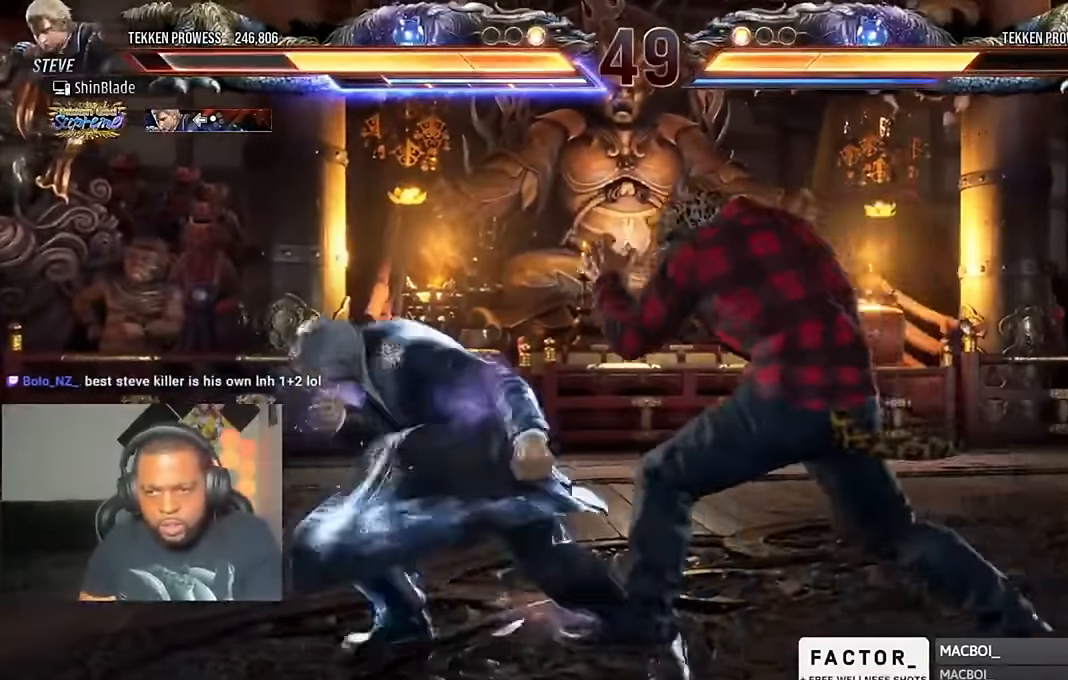
{"buttons": ["DPAD_RIGHT"], "left_stick": "center", "right_stick": "center", "events": [[17, "TRIANGLE", "down"], [250, "TRIANGLE", "up"], [450, "DPAD_RIGHT", "down"]]}